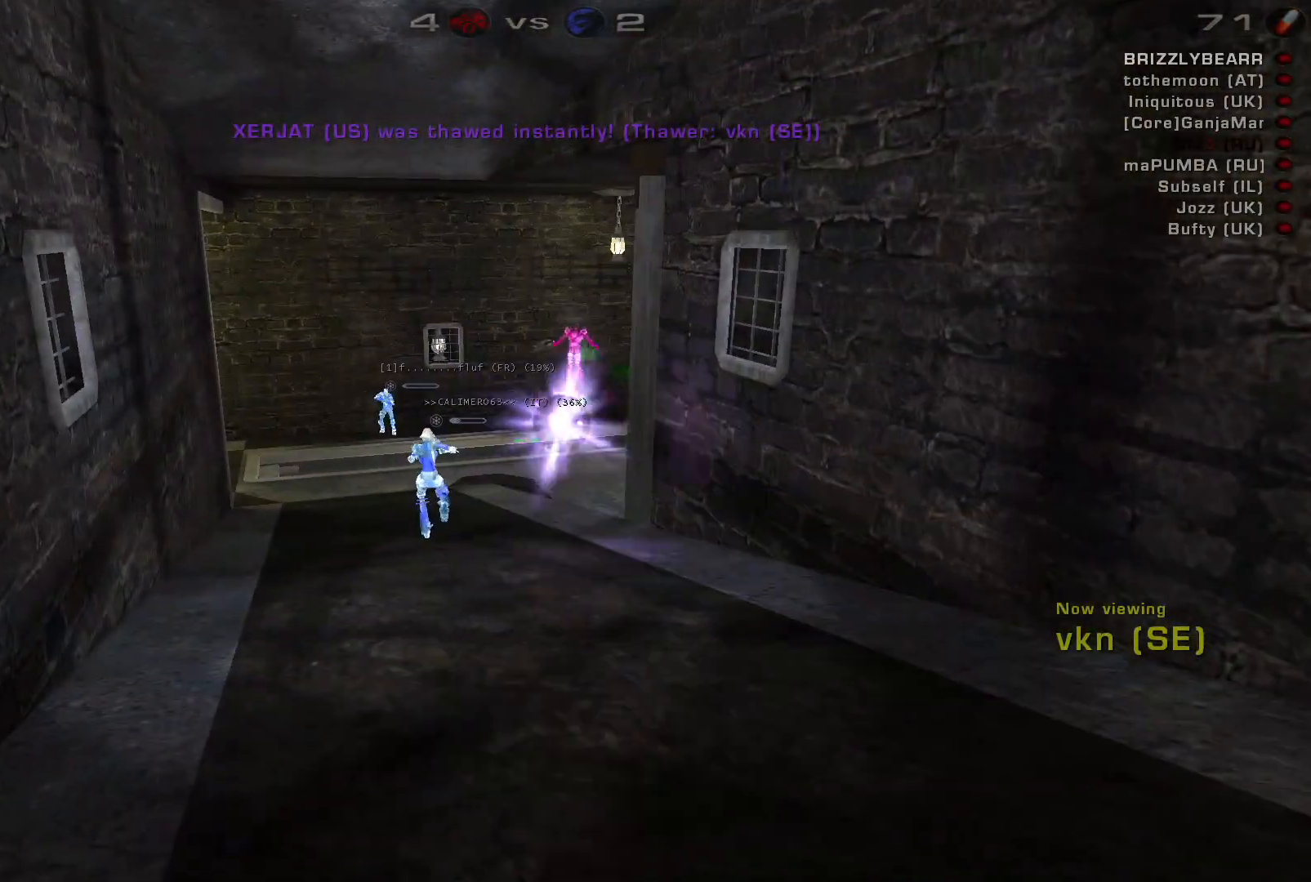
Gameplay with keyboard and mouse; each line is a JSON object with the keys and mouse buttons held at the frame after it. "events" lists presses ("down") and releases ("up") of "a", "c", "ctrl", "d", "e", "f", "q", "r", "s", "shift", "space", "w", "mouse_left", "mouse_wheel", "mouse_right", "mouse_mb4" and "mouse_mb5" between this image and that frame as [ms after this image, input, new state], when the widget could be followed in between. "mouse_left", "mouse_wheel", "mouse_right", "mouse_mb4", "mouse_mb5" = the "left", "wheel", "right", "mb4", "mb5" buttons of the "mouse" list. No other keys are recorded. "wheel" means that the mouse wheel is clicked or scrolled. Mouse movement is not recorded.
{"keys": [], "mouse": [], "events": []}
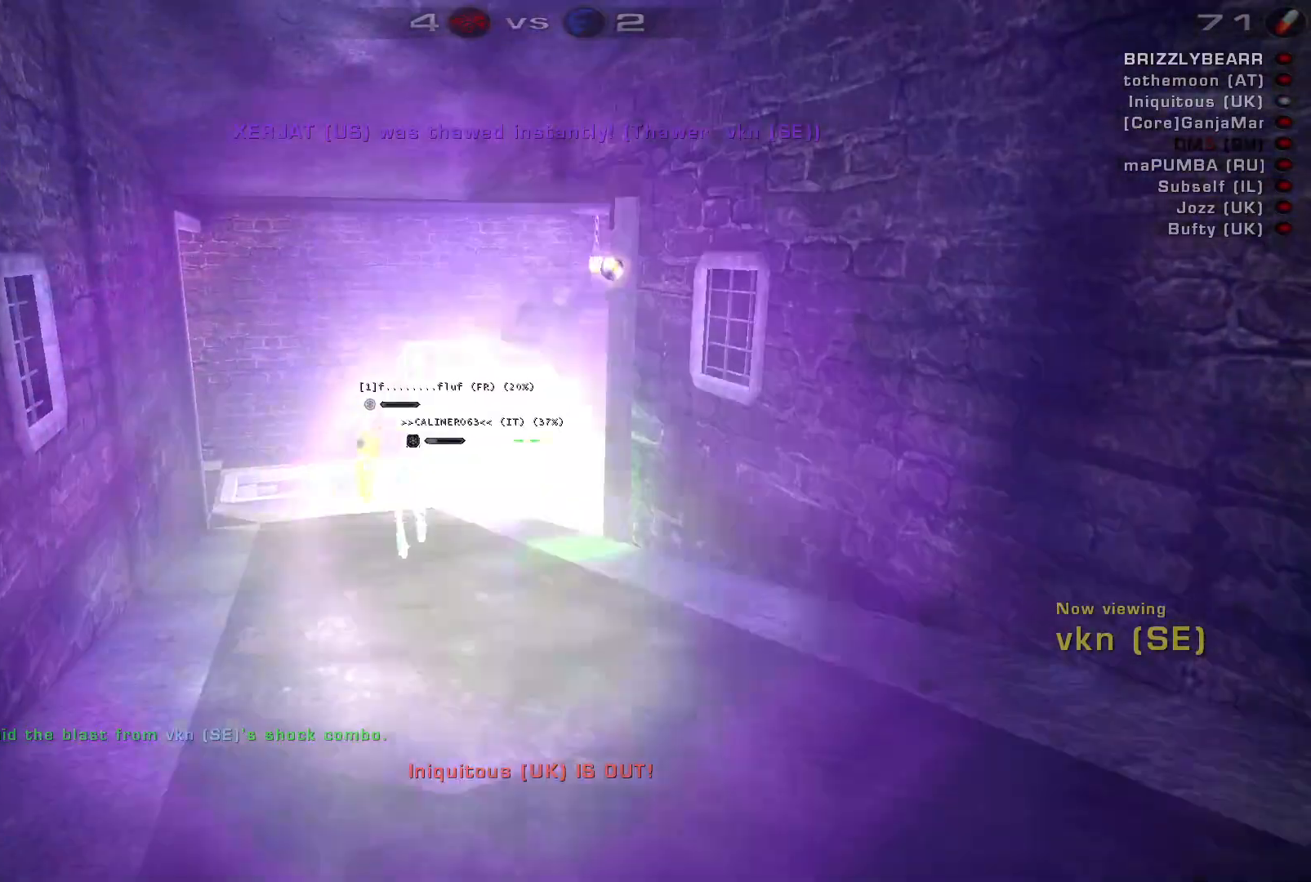
{"keys": [], "mouse": [], "events": []}
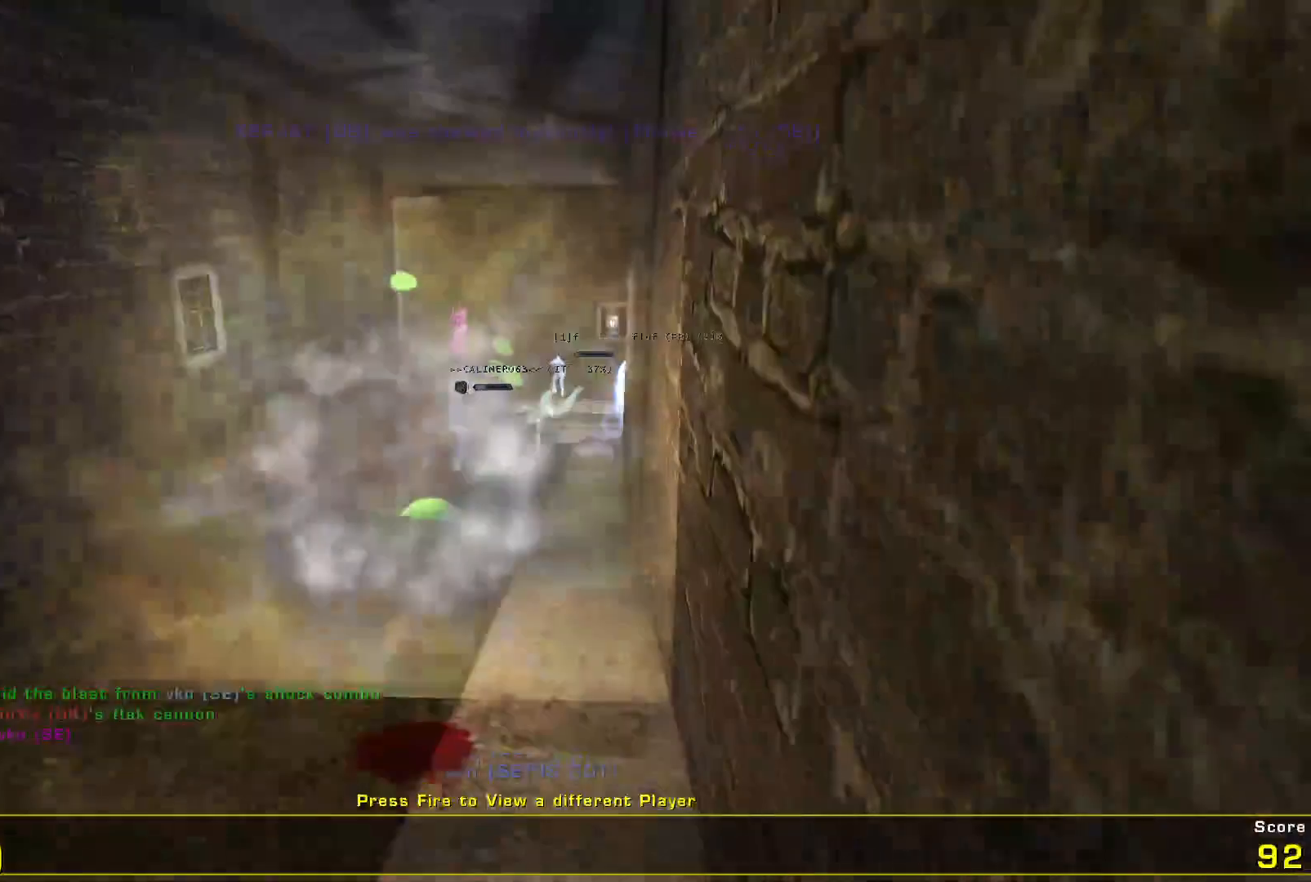
{"keys": [], "mouse": [], "events": []}
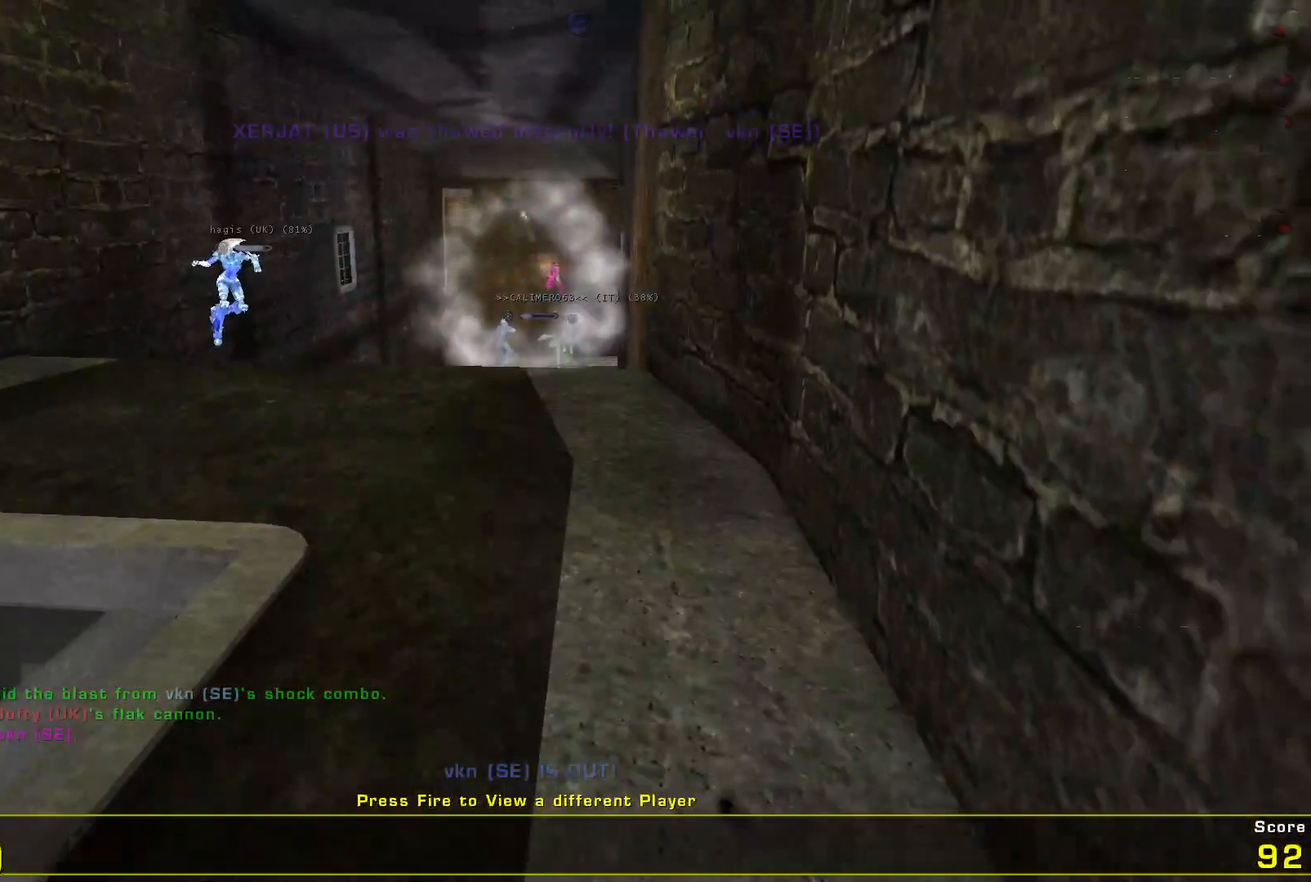
{"keys": [], "mouse": [], "events": []}
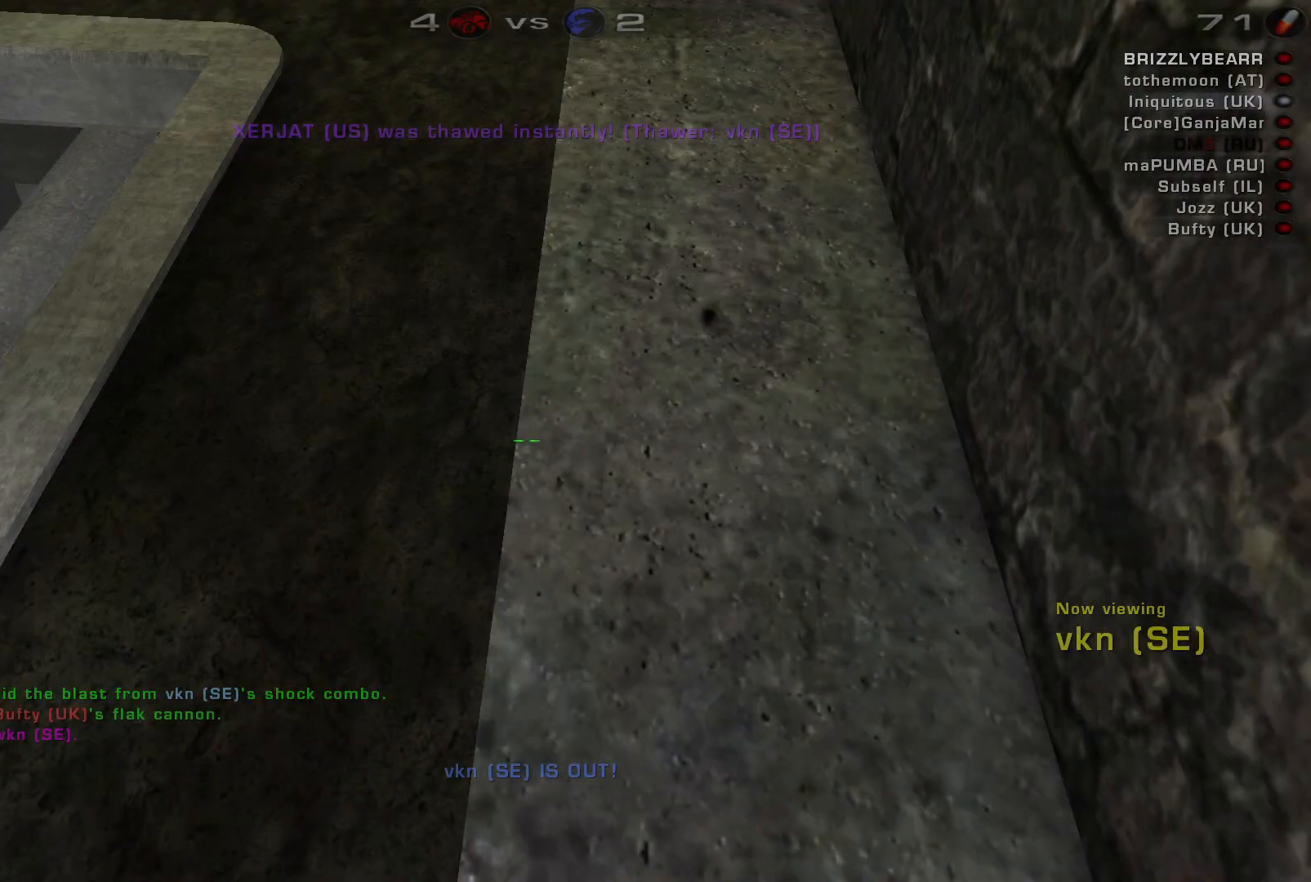
{"keys": [], "mouse": [], "events": []}
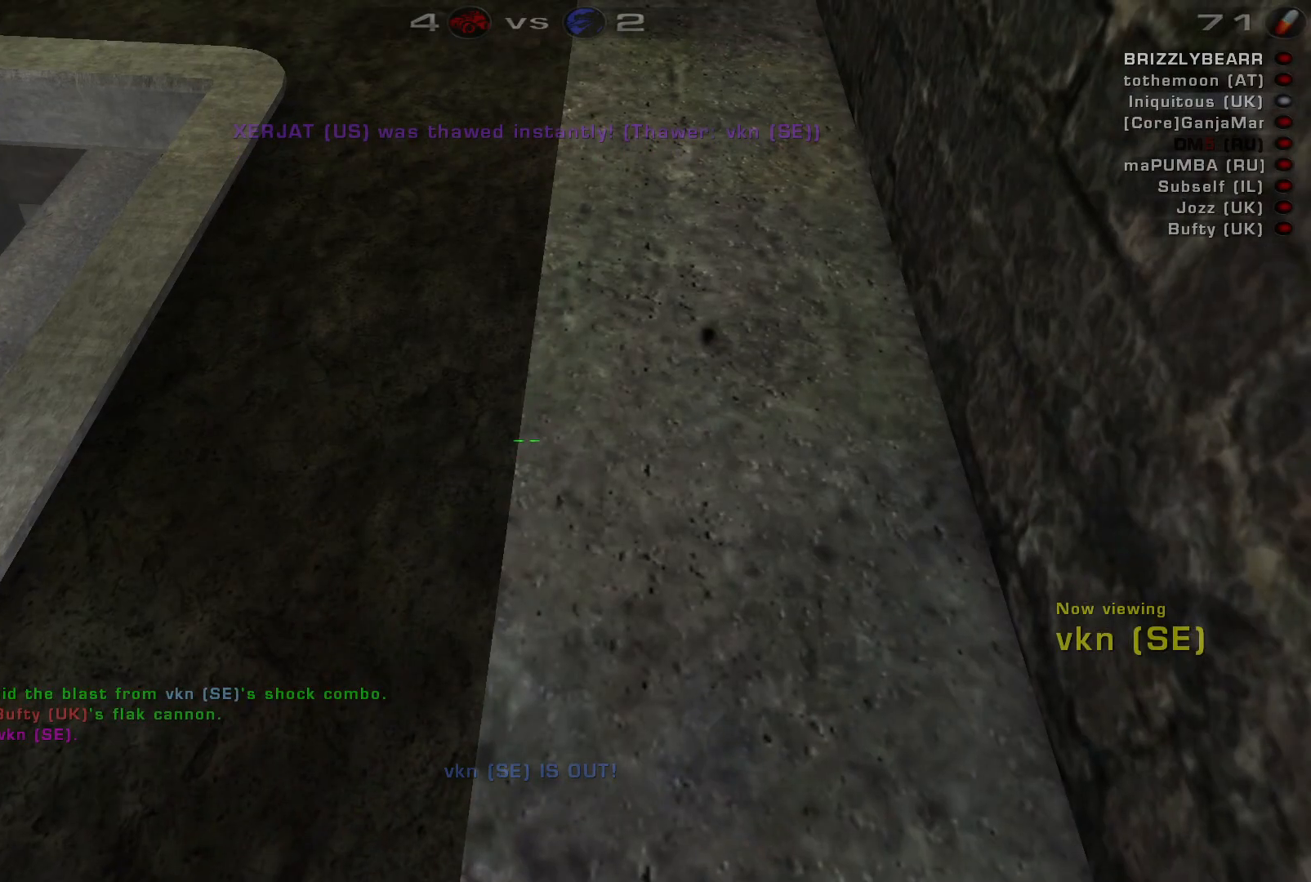
{"keys": [], "mouse": [], "events": []}
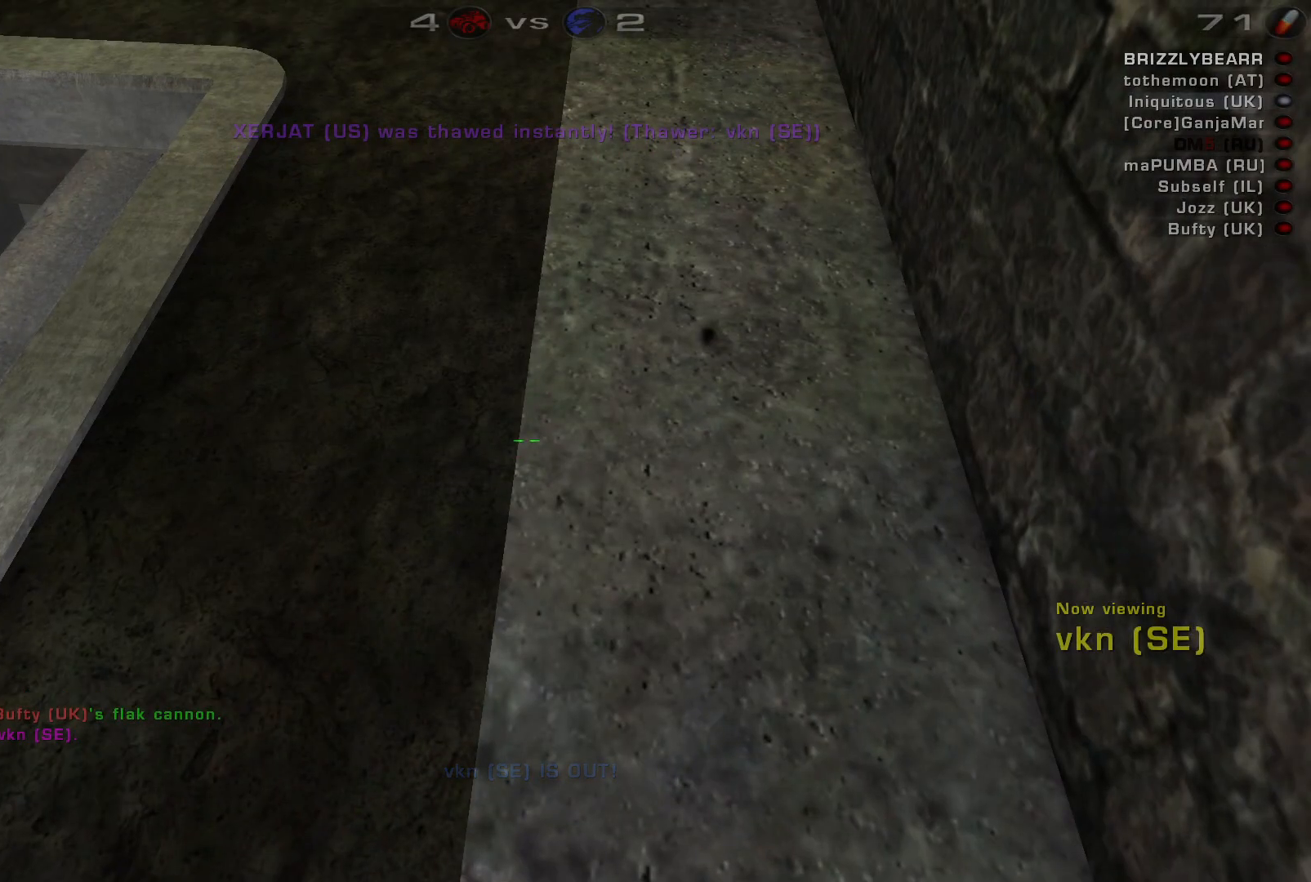
{"keys": [], "mouse": ["left"], "events": [[400, "mouse_left", "down"]]}
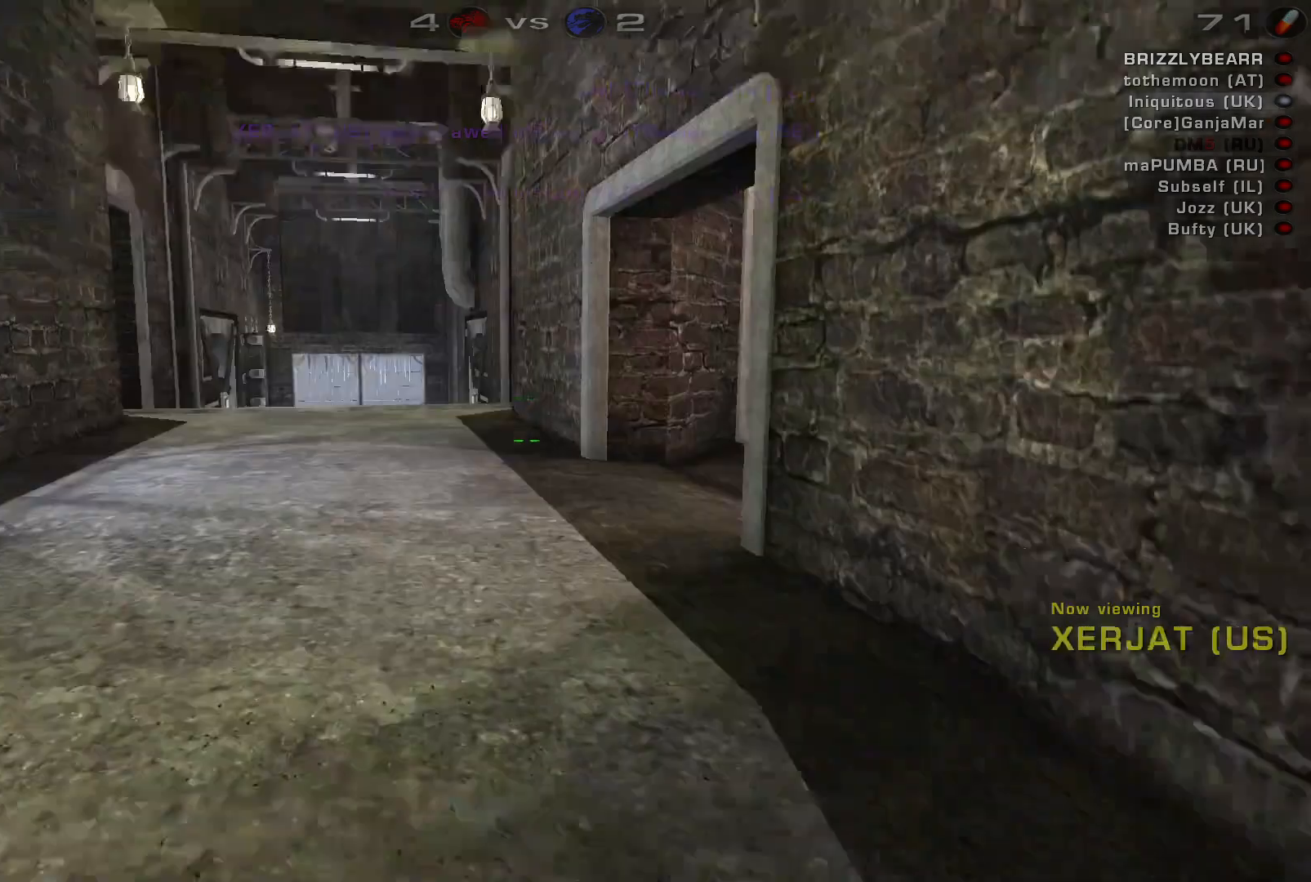
{"keys": [], "mouse": [], "events": [[67, "mouse_left", "up"]]}